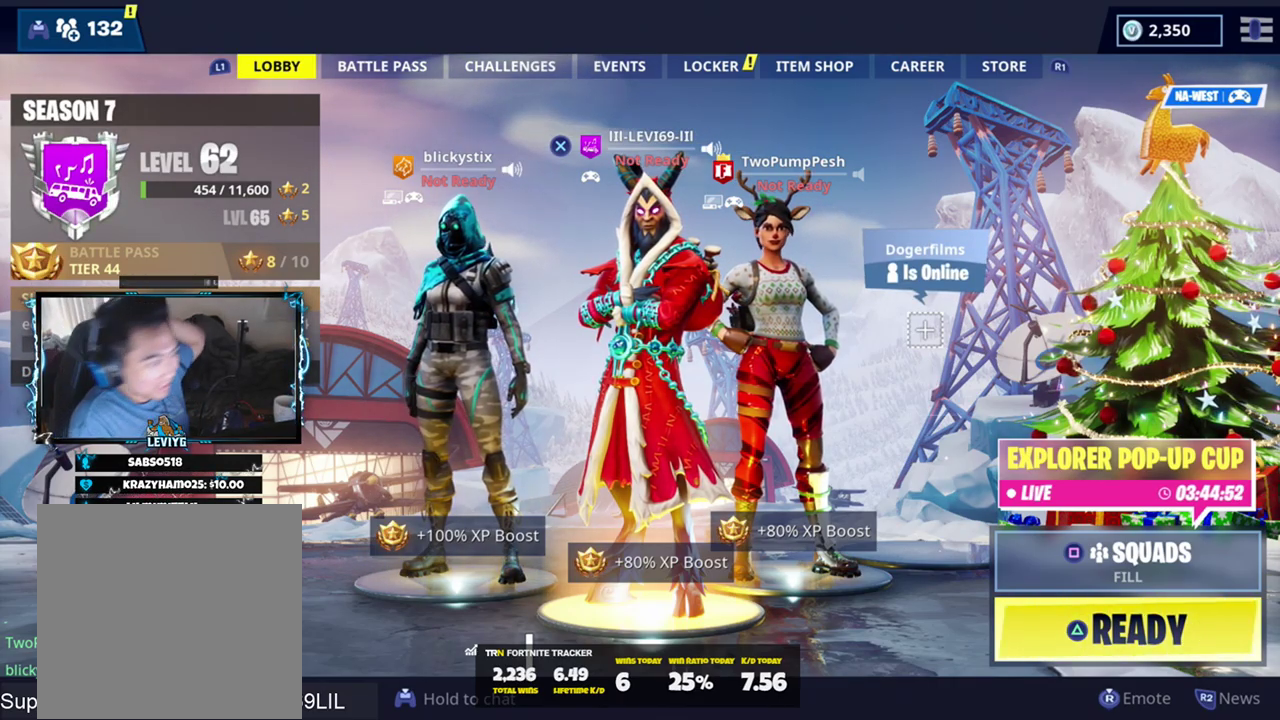
Gameplay with a controller (PlayStation layout); each line is a JSON object with the inputs held at the frame after it. "events" lists button and stick changes between this image and that frame as [ms after this image, input, new state], when the widget could be followed in between.
{"buttons": [], "left_stick": "center", "right_stick": "center", "events": [[350, "R1", "down"], [450, "R1", "up"]]}
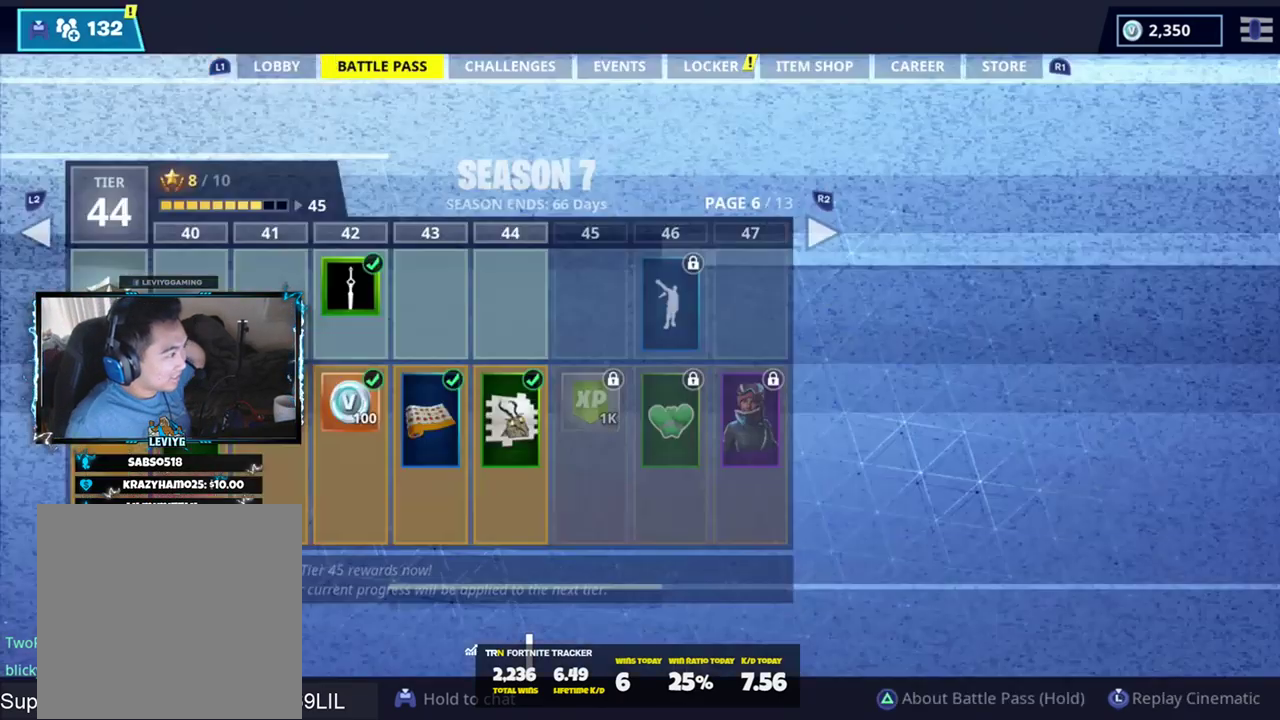
{"buttons": [], "left_stick": "center", "right_stick": "center", "events": [[17, "R1", "down"], [84, "R1", "up"], [184, "R1", "down"], [251, "R1", "up"], [351, "R1", "down"], [418, "R1", "up"]]}
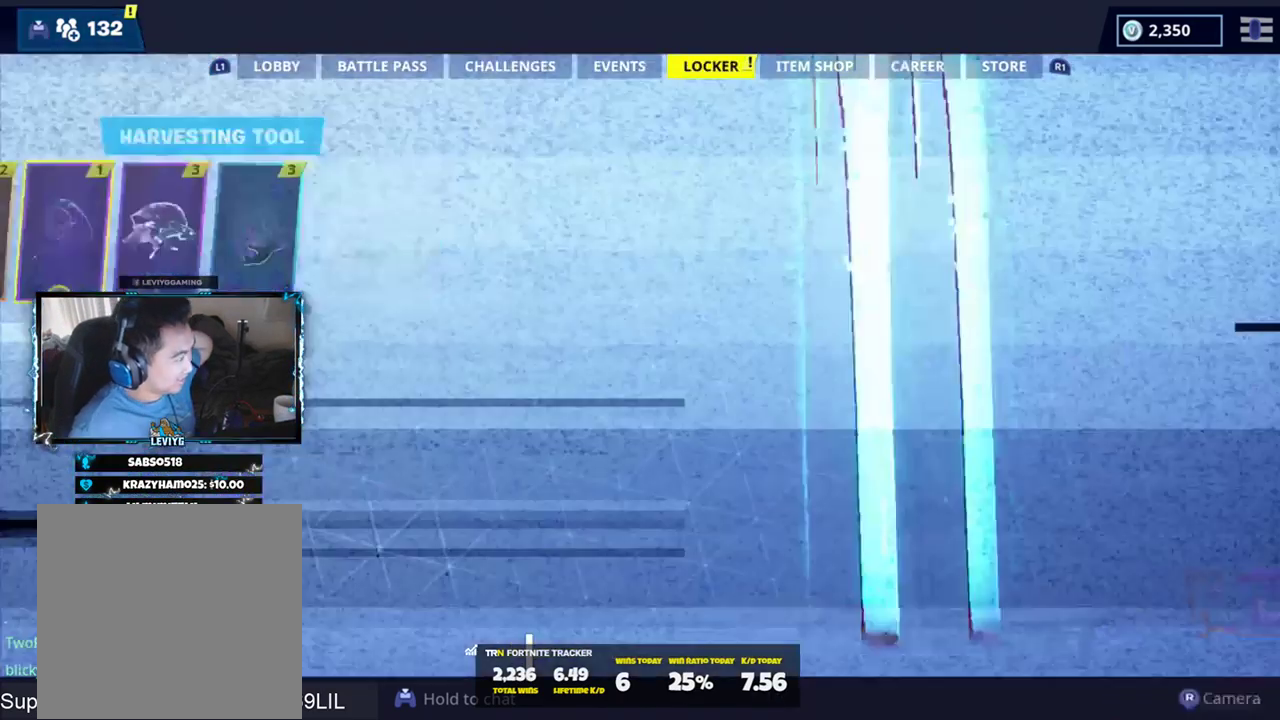
{"buttons": [], "left_stick": "center", "right_stick": "center", "events": []}
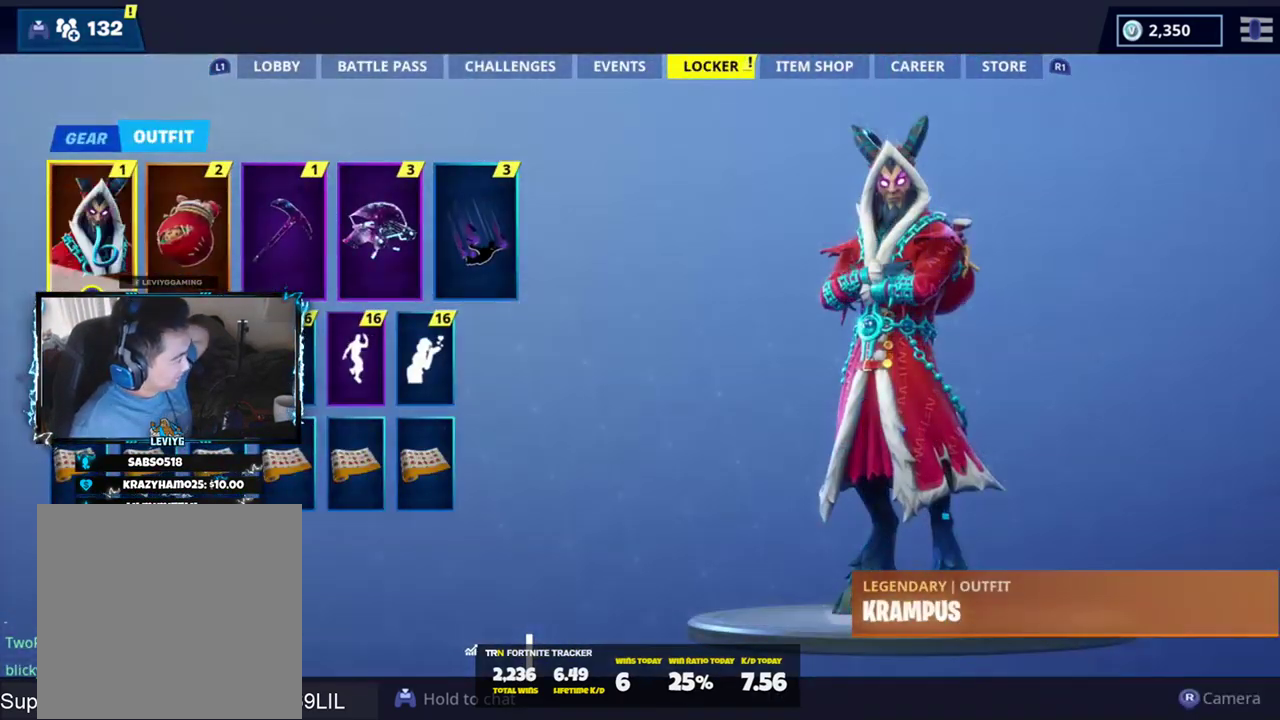
{"buttons": [], "left_stick": "center", "right_stick": "center", "events": [[317, "CROSS", "down"], [351, "CROSS", "up"]]}
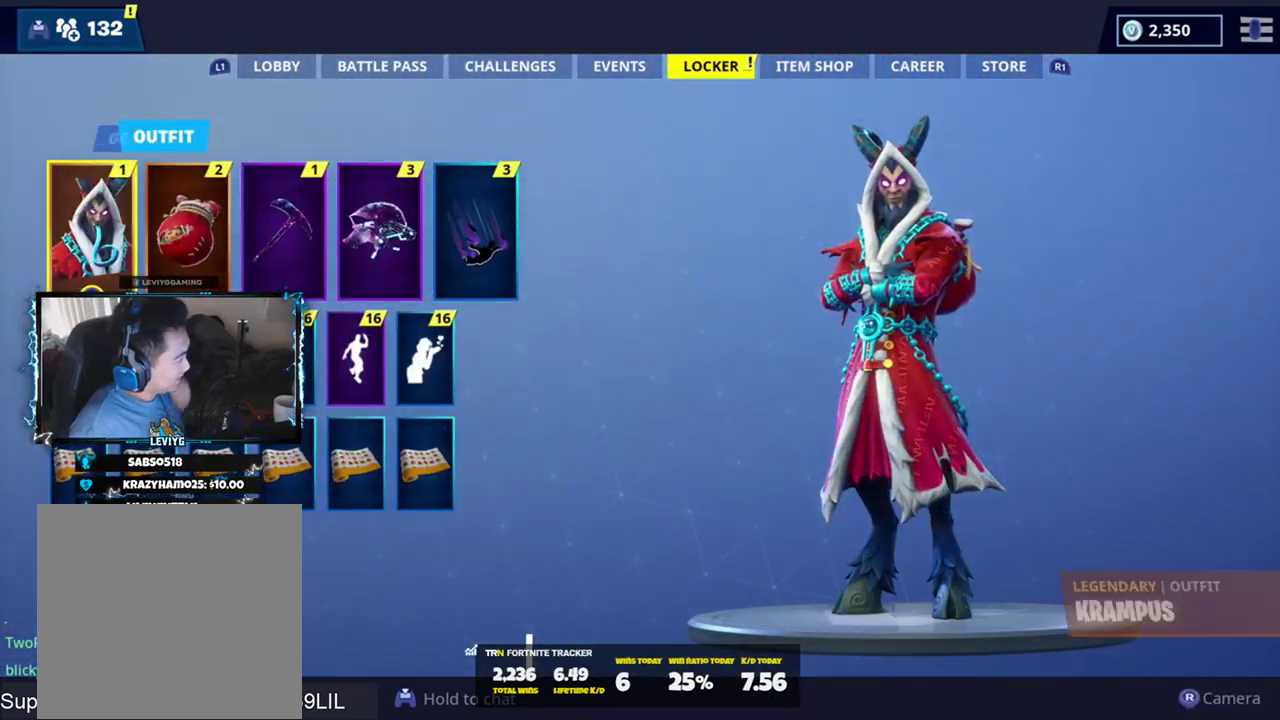
{"buttons": [], "left_stick": "center", "right_stick": "center", "events": []}
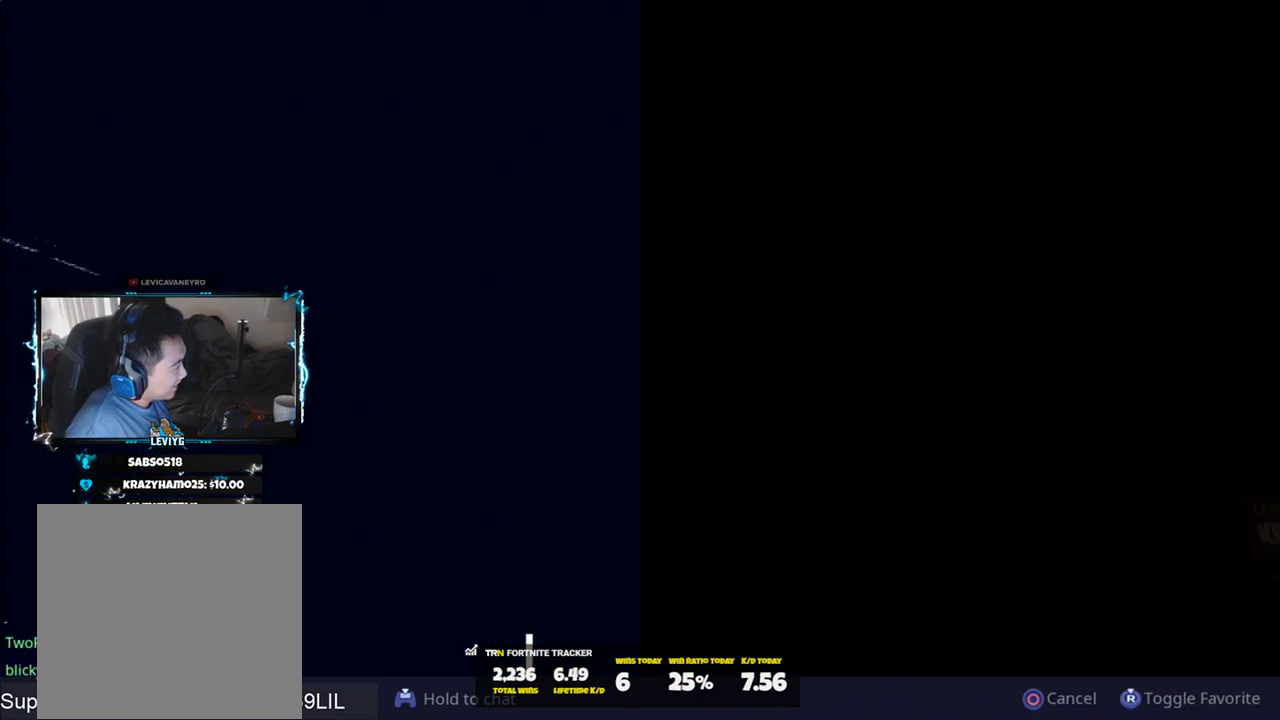
{"buttons": [], "left_stick": "center", "right_stick": "center", "events": [[284, "DPAD_RIGHT", "down"], [418, "DPAD_RIGHT", "up"]]}
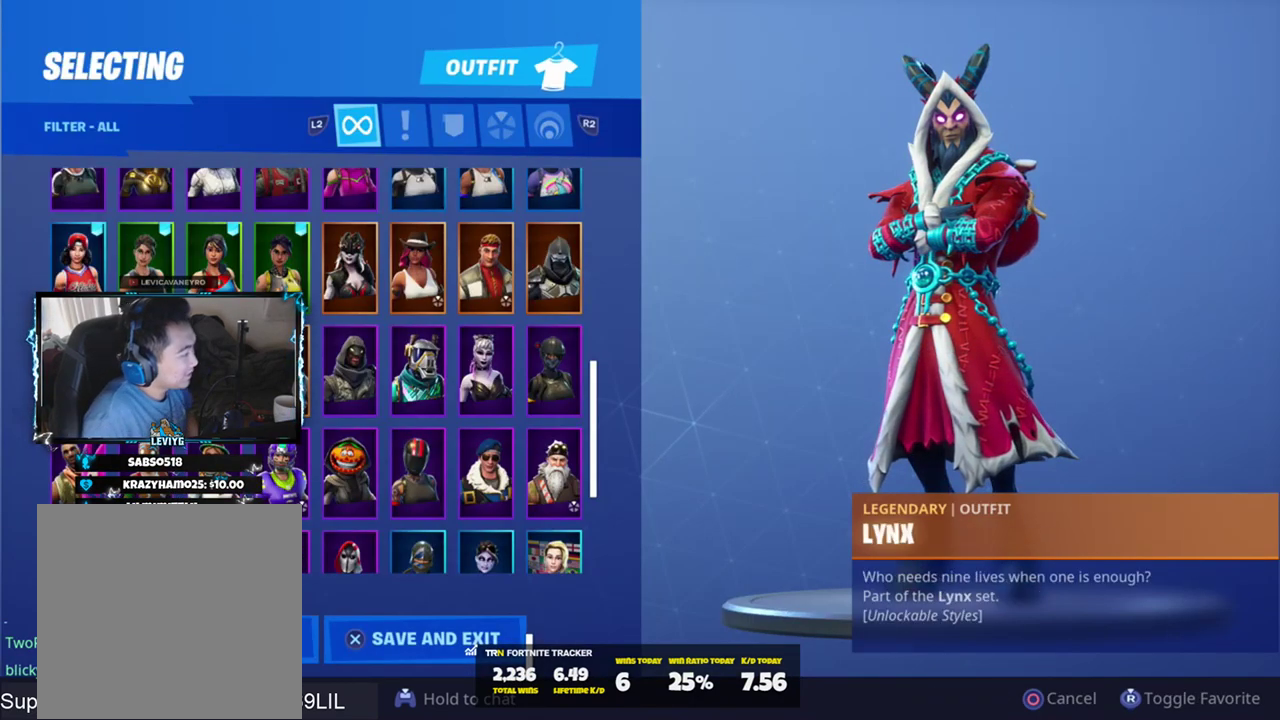
{"buttons": [], "left_stick": "center", "right_stick": "center", "events": [[150, "DPAD_DOWN", "down"], [284, "DPAD_DOWN", "up"]]}
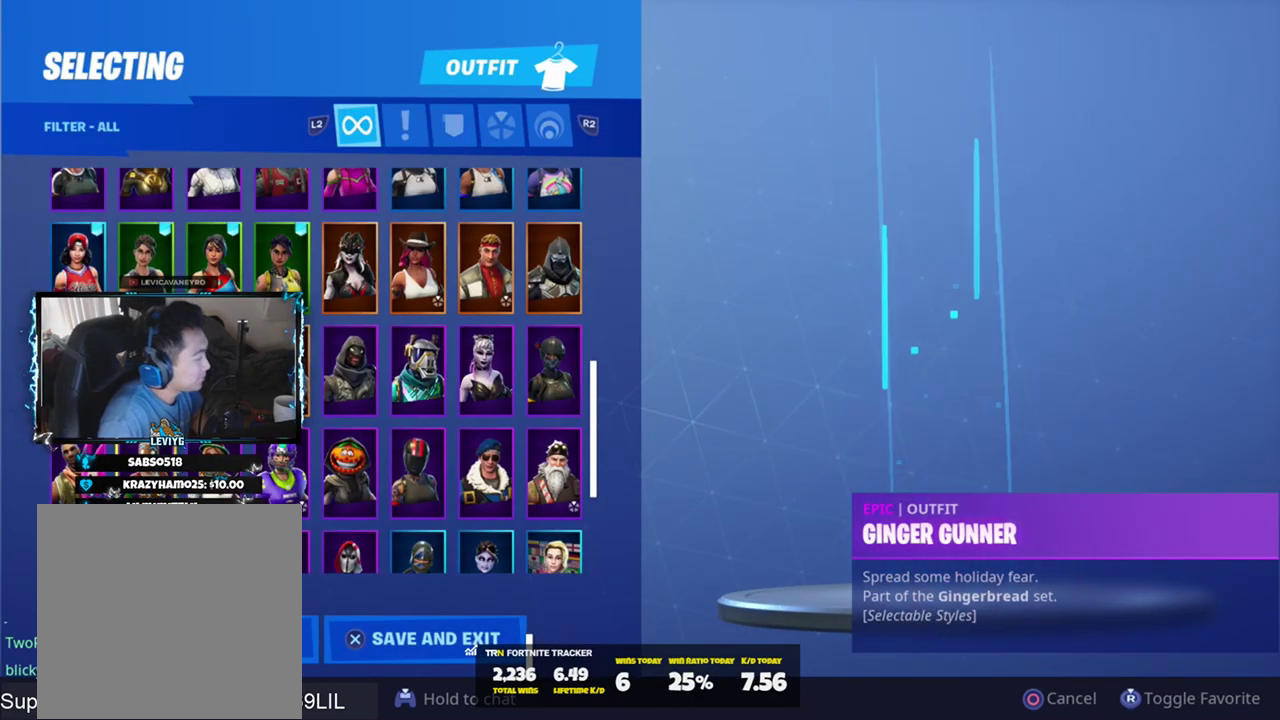
{"buttons": ["DPAD_UP"], "left_stick": "center", "right_stick": "center", "events": [[451, "DPAD_UP", "down"]]}
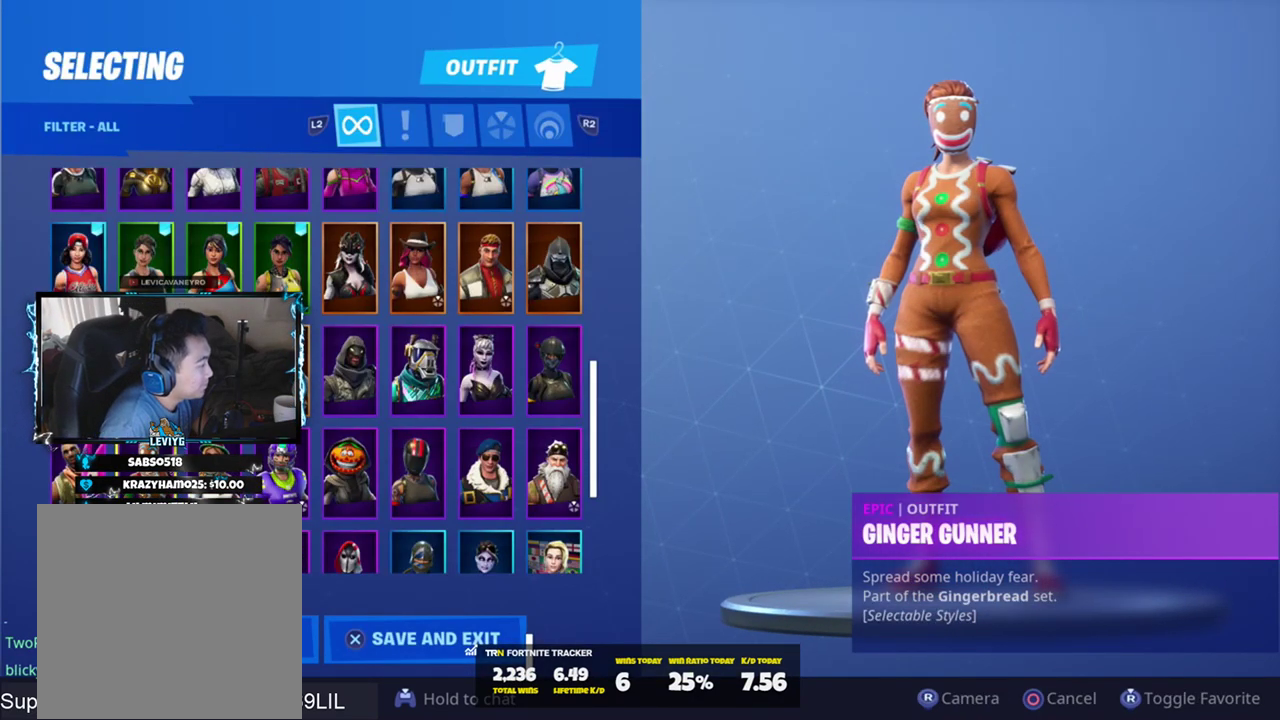
{"buttons": ["DPAD_UP"], "left_stick": "center", "right_stick": "center", "events": []}
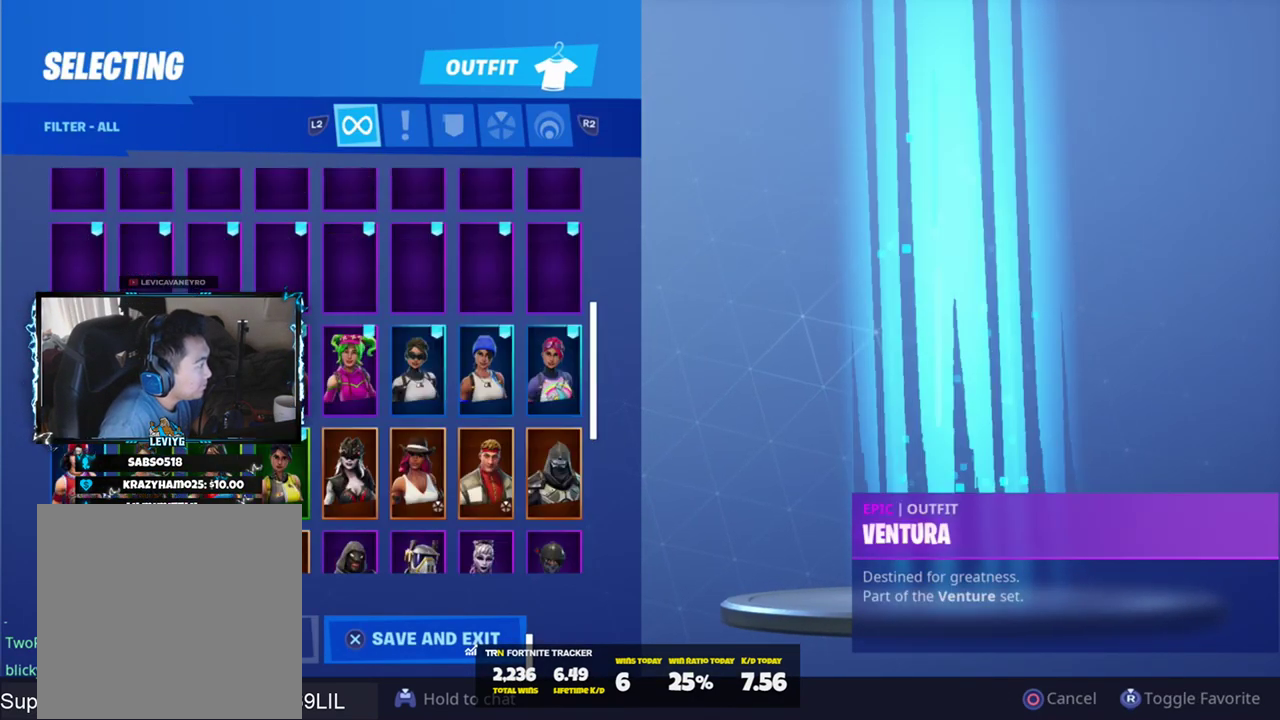
{"buttons": ["DPAD_UP"], "left_stick": "center", "right_stick": "center", "events": []}
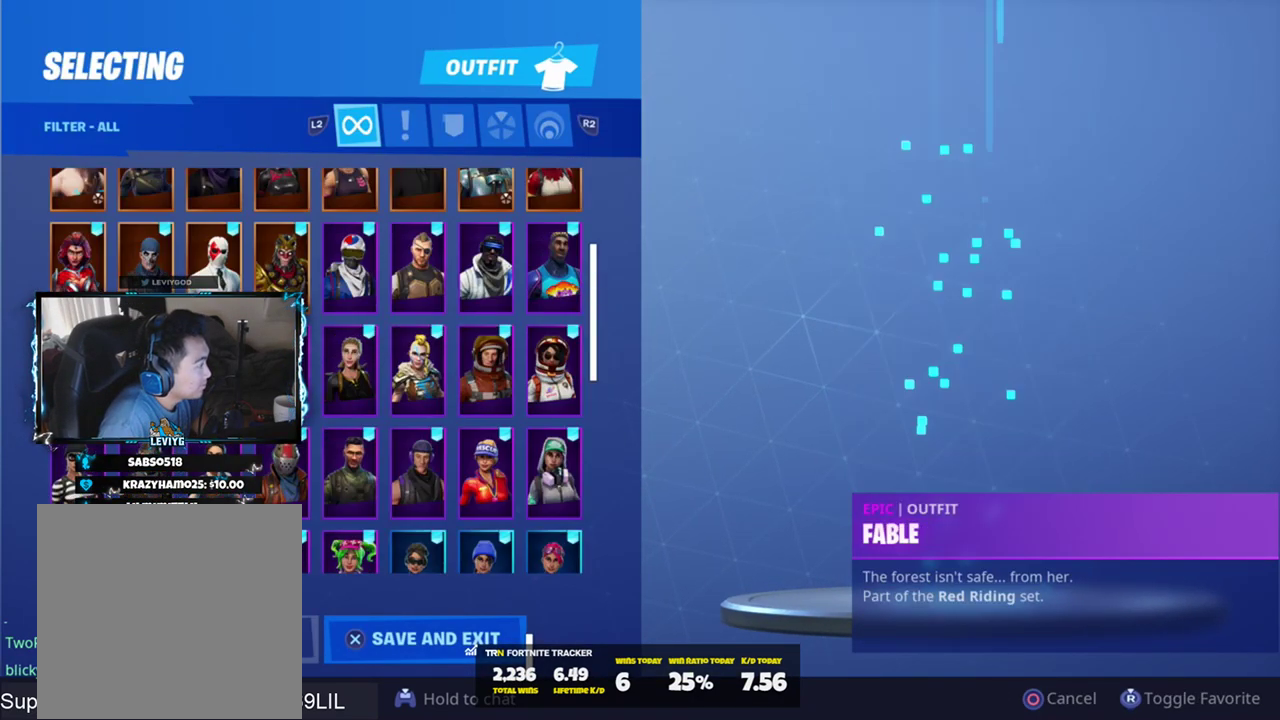
{"buttons": ["DPAD_UP"], "left_stick": "center", "right_stick": "center", "events": []}
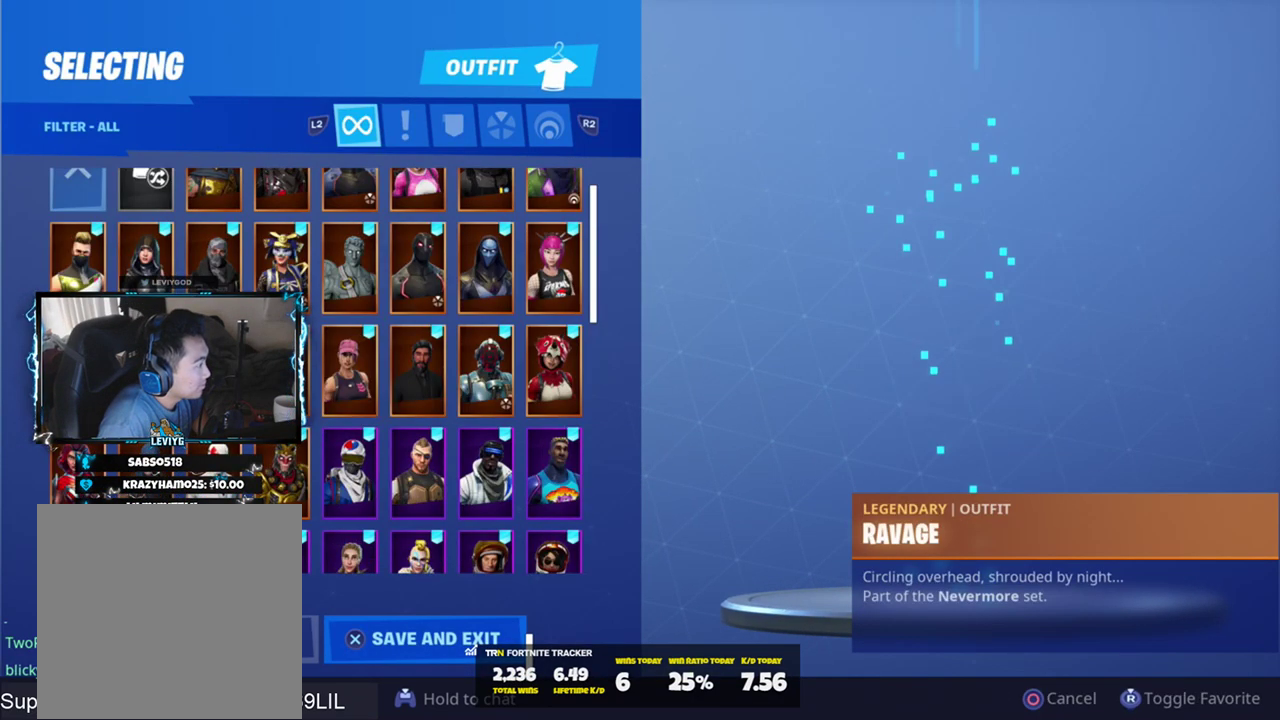
{"buttons": [], "left_stick": "center", "right_stick": "center", "events": [[300, "DPAD_UP", "up"]]}
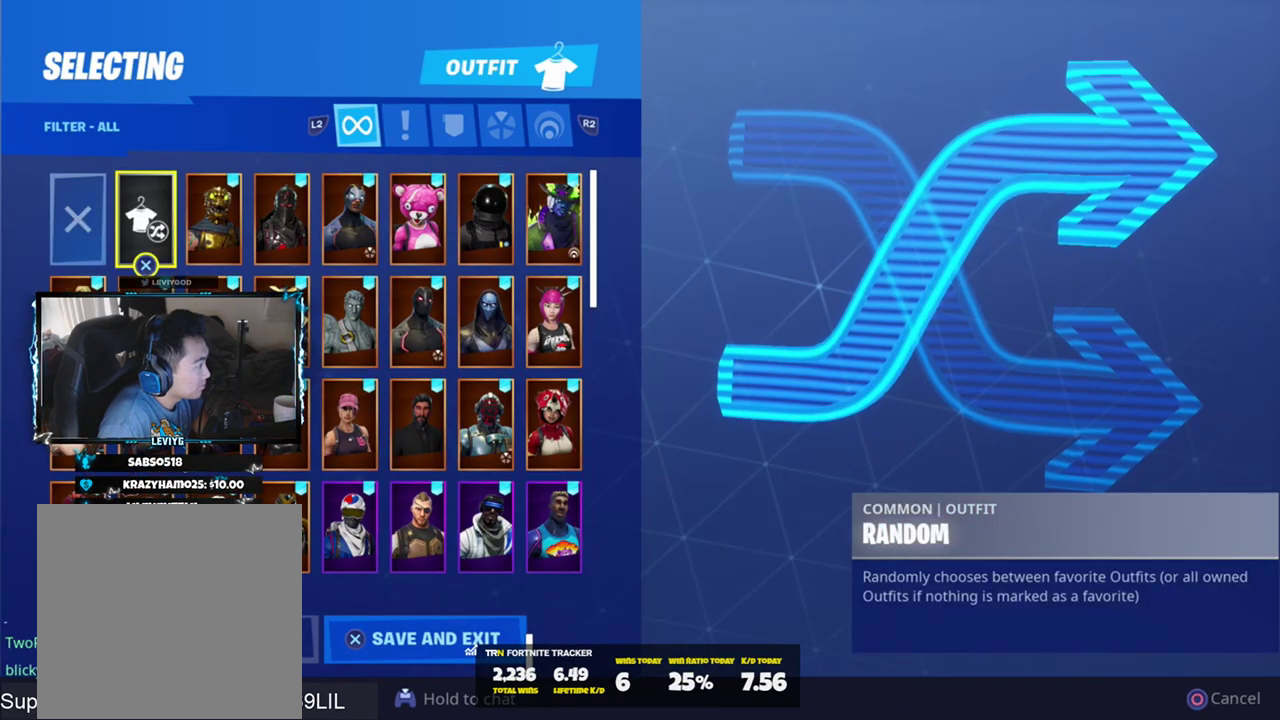
{"buttons": [], "left_stick": "center", "right_stick": "center", "events": [[100, "DPAD_RIGHT", "down"], [201, "DPAD_RIGHT", "up"], [267, "DPAD_RIGHT", "down"], [367, "DPAD_RIGHT", "up"]]}
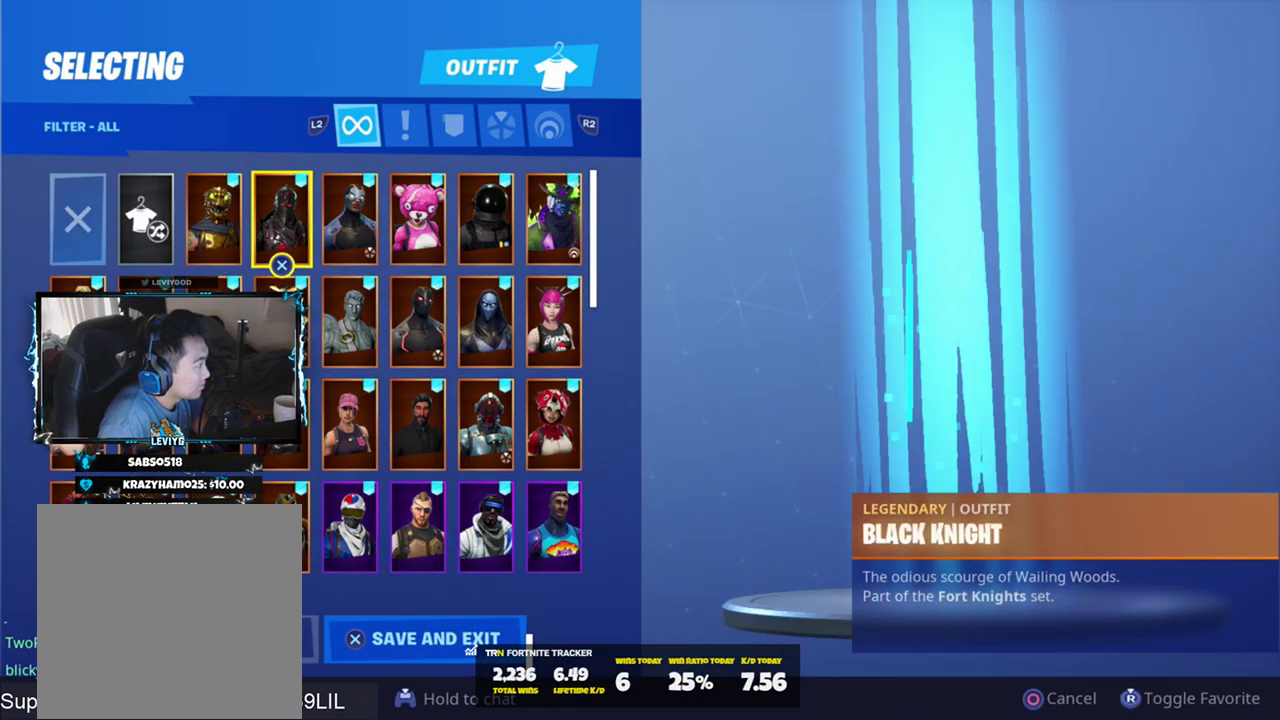
{"buttons": [], "left_stick": "center", "right_stick": "center", "events": []}
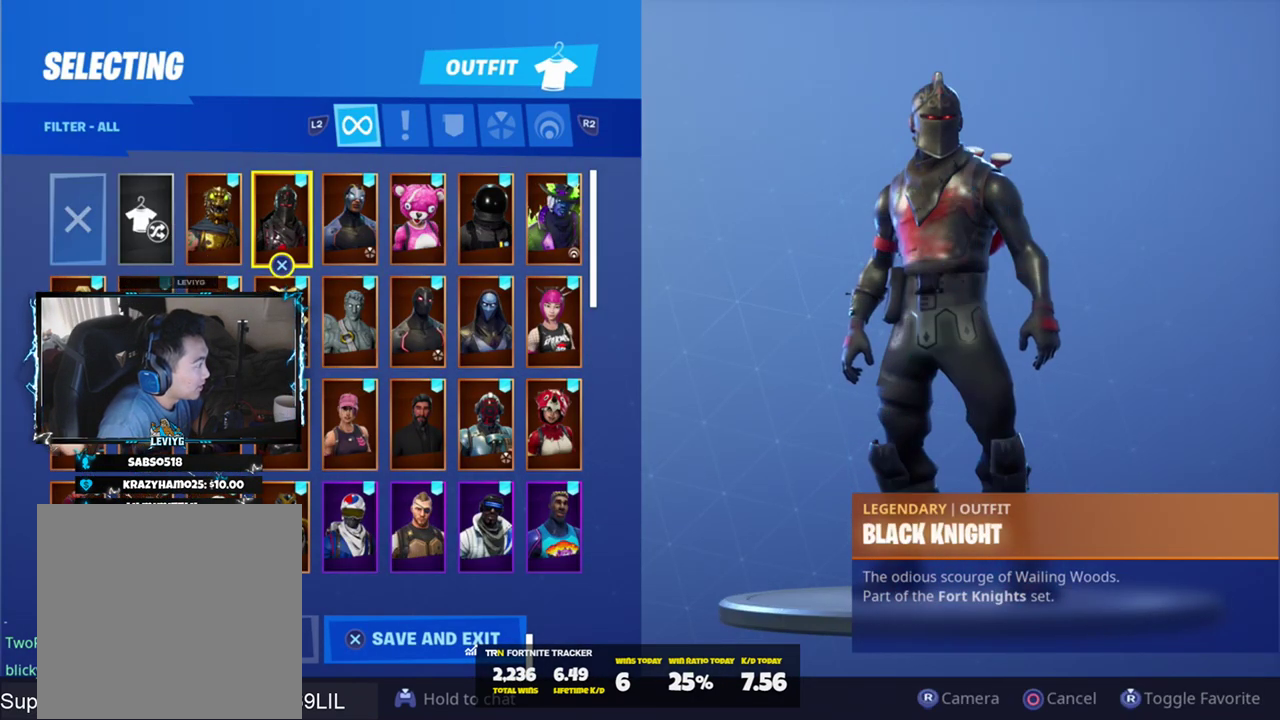
{"buttons": [], "left_stick": "center", "right_stick": "center", "events": []}
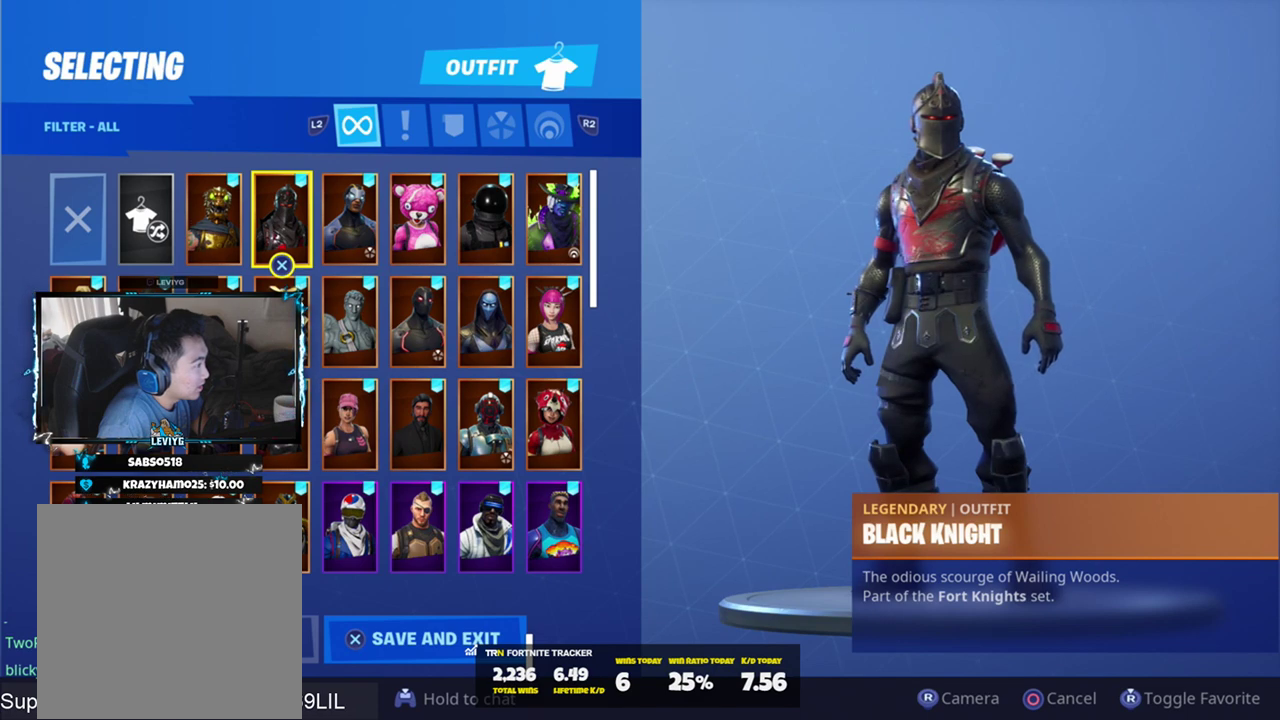
{"buttons": ["CROSS"], "left_stick": "center", "right_stick": "center", "events": [[467, "CROSS", "down"]]}
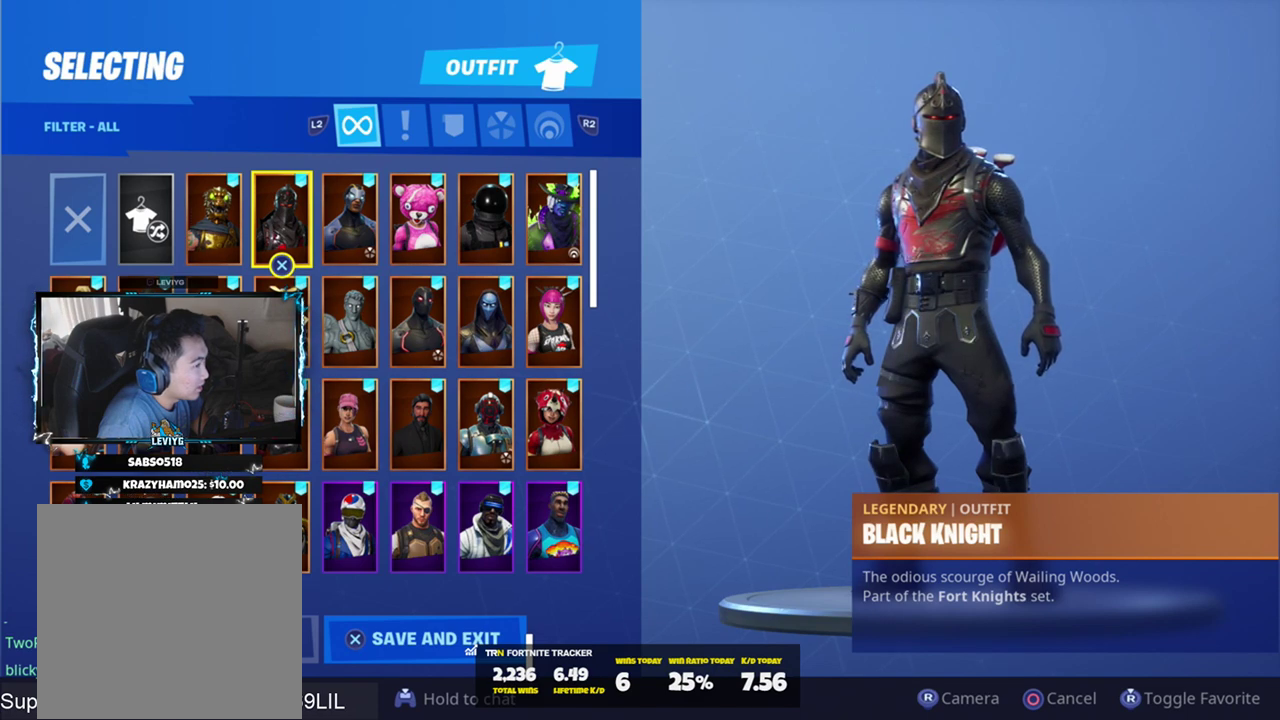
{"buttons": [], "left_stick": "center", "right_stick": "center", "events": [[84, "CROSS", "up"]]}
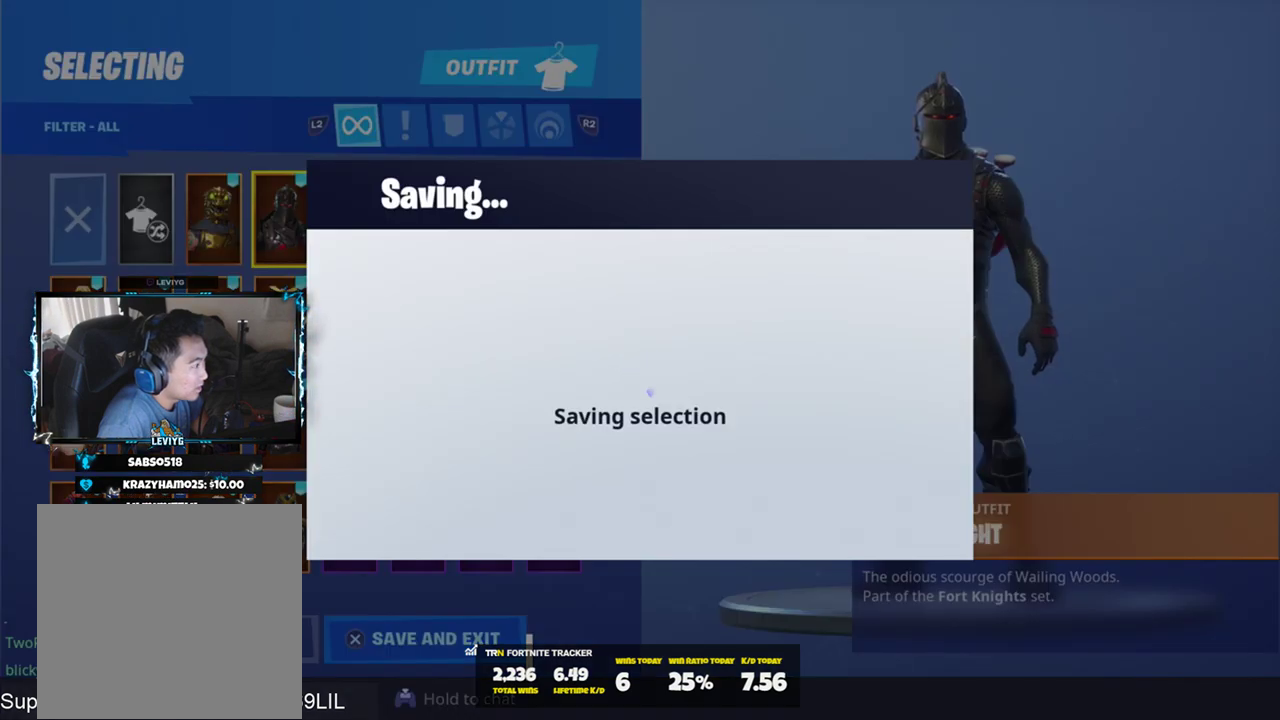
{"buttons": [], "left_stick": "center", "right_stick": "center", "events": []}
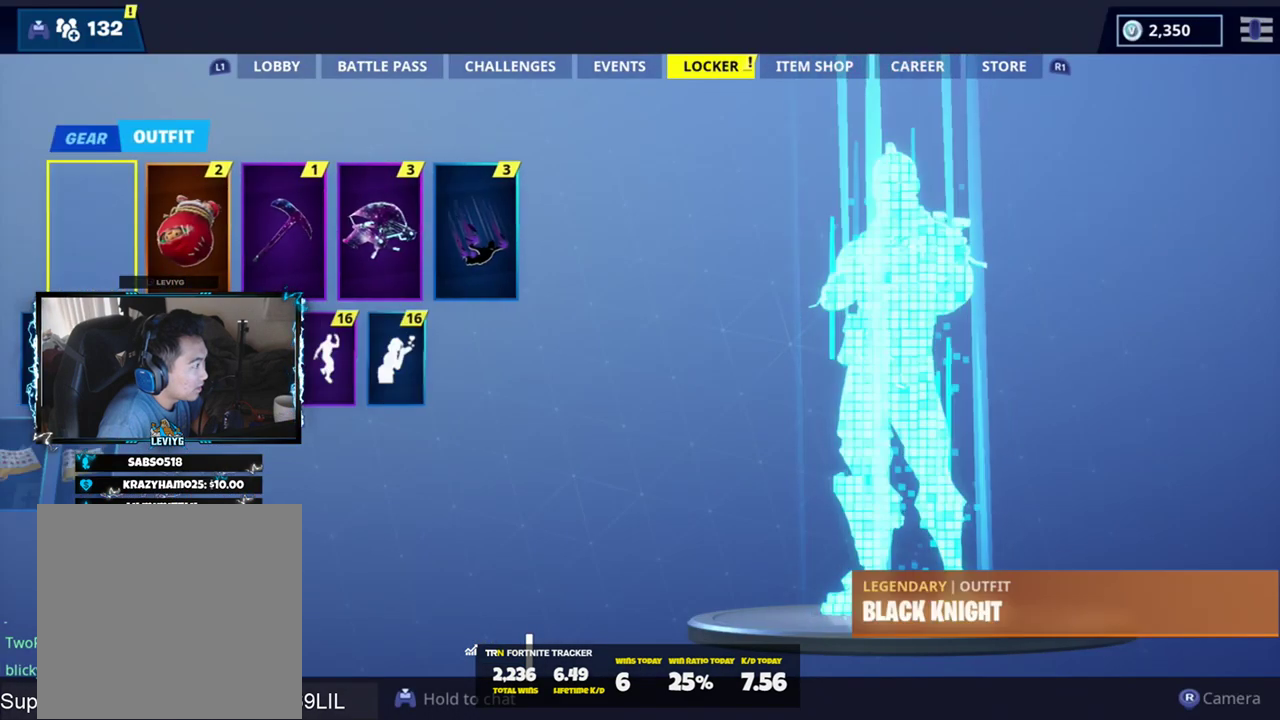
{"buttons": [], "left_stick": "center", "right_stick": "center", "events": []}
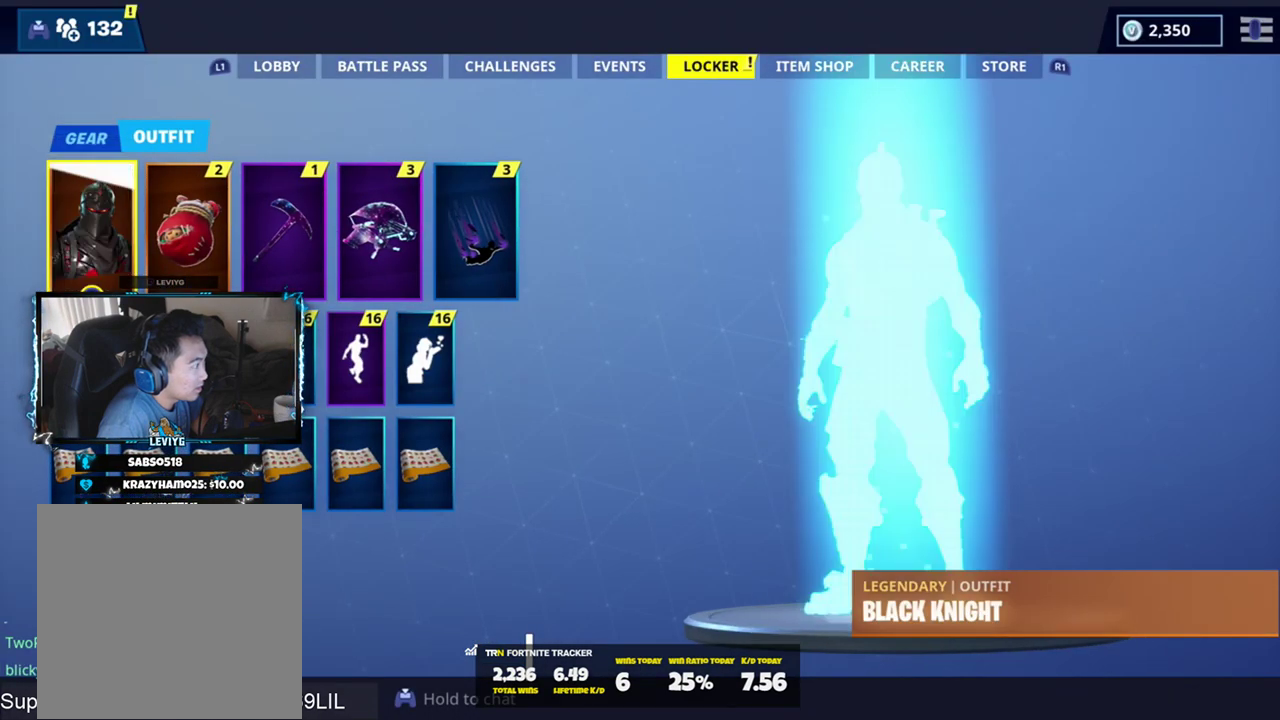
{"buttons": [], "left_stick": "center", "right_stick": "center", "events": []}
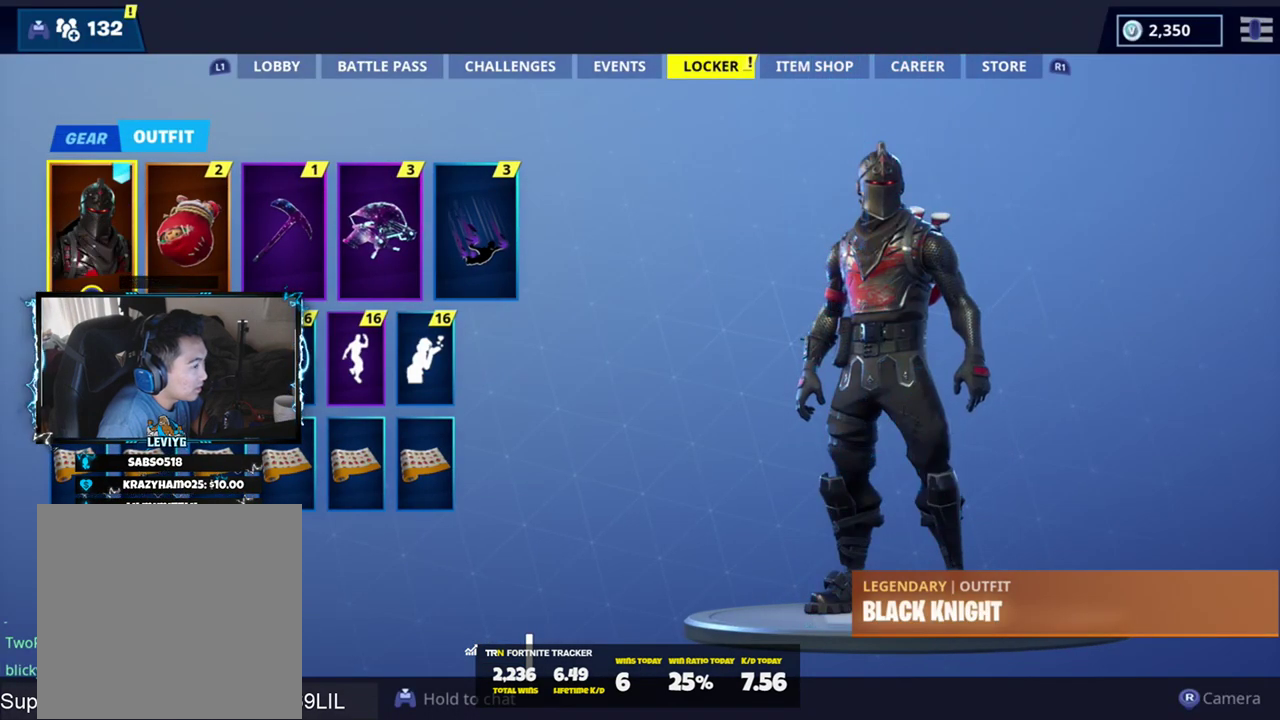
{"buttons": [], "left_stick": "center", "right_stick": "center", "events": [[317, "DPAD_RIGHT", "down"], [384, "DPAD_RIGHT", "up"]]}
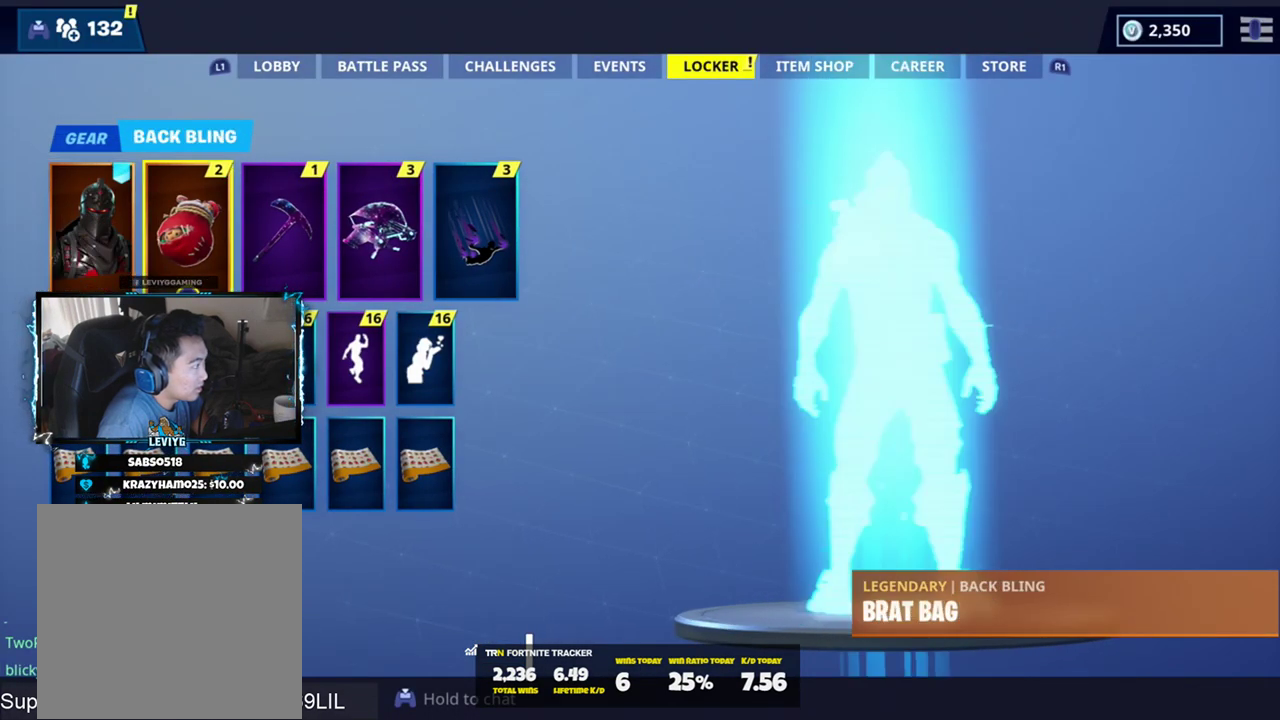
{"buttons": [], "left_stick": "center", "right_stick": "center", "events": [[350, "CROSS", "down"], [450, "CROSS", "up"]]}
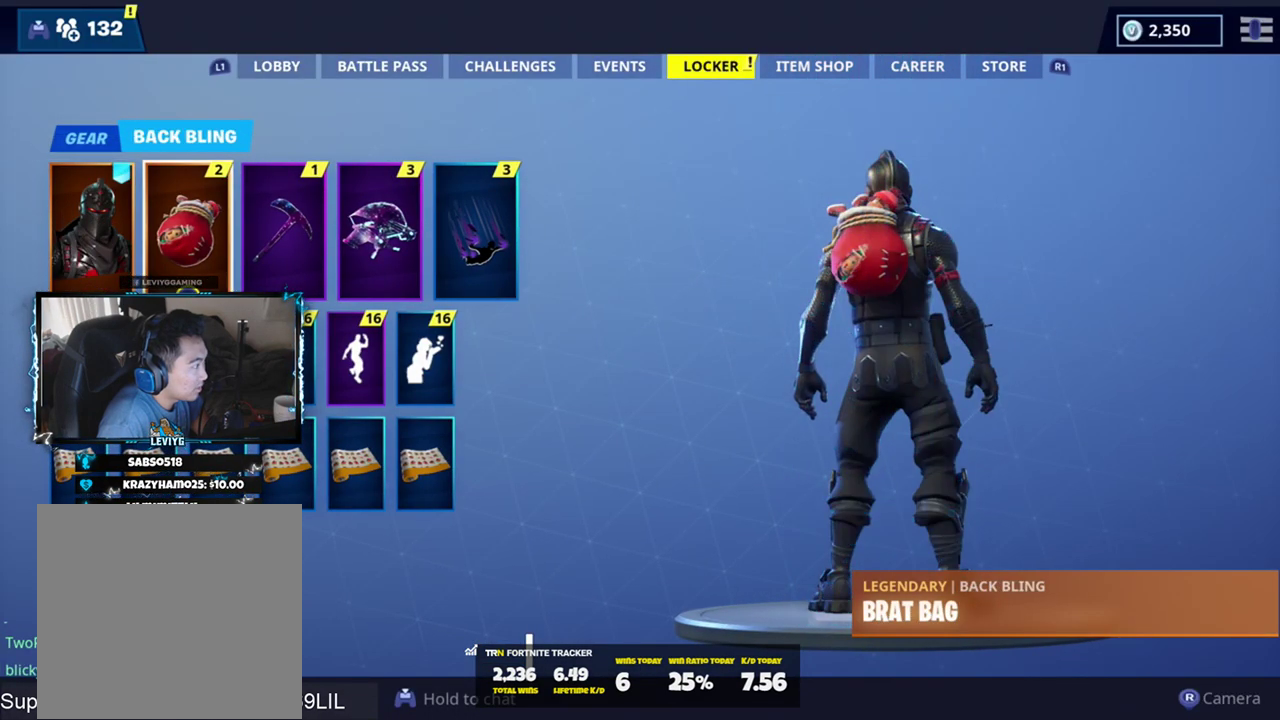
{"buttons": [], "left_stick": "center", "right_stick": "center", "events": []}
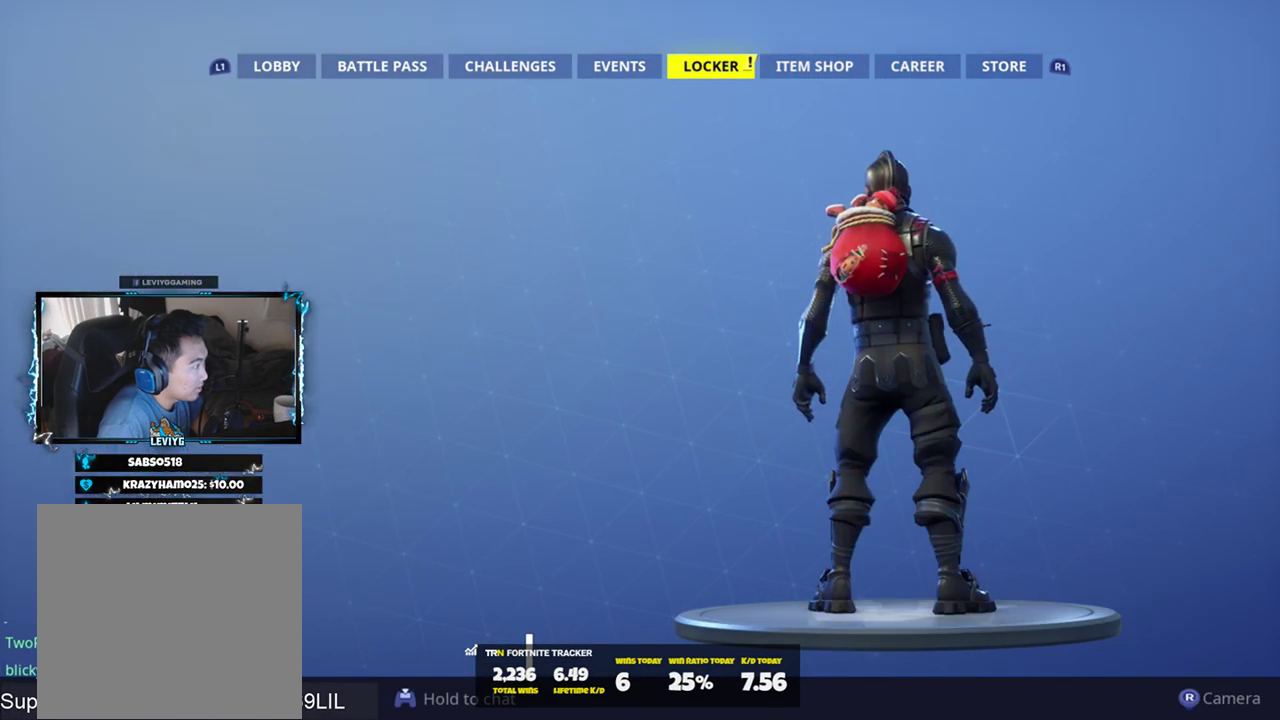
{"buttons": ["DPAD_DOWN"], "left_stick": "center", "right_stick": "center", "events": [[450, "DPAD_DOWN", "down"]]}
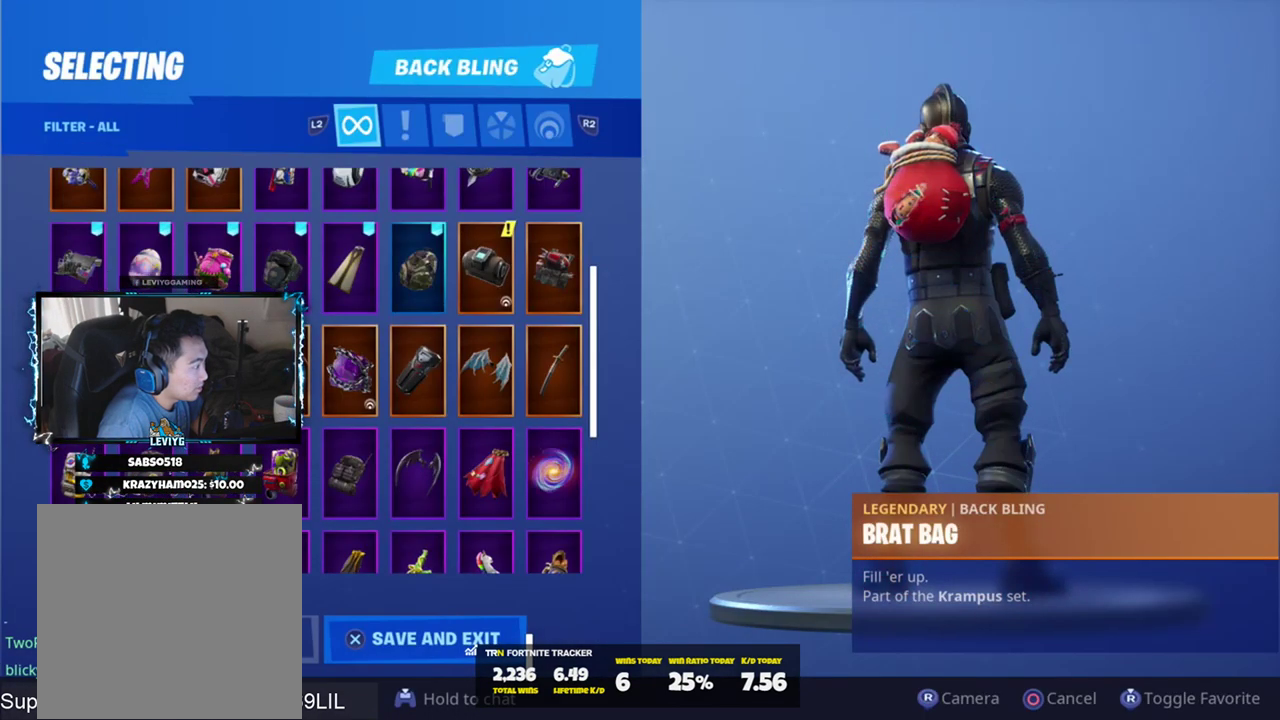
{"buttons": [], "left_stick": "center", "right_stick": "center", "events": [[50, "DPAD_DOWN", "up"]]}
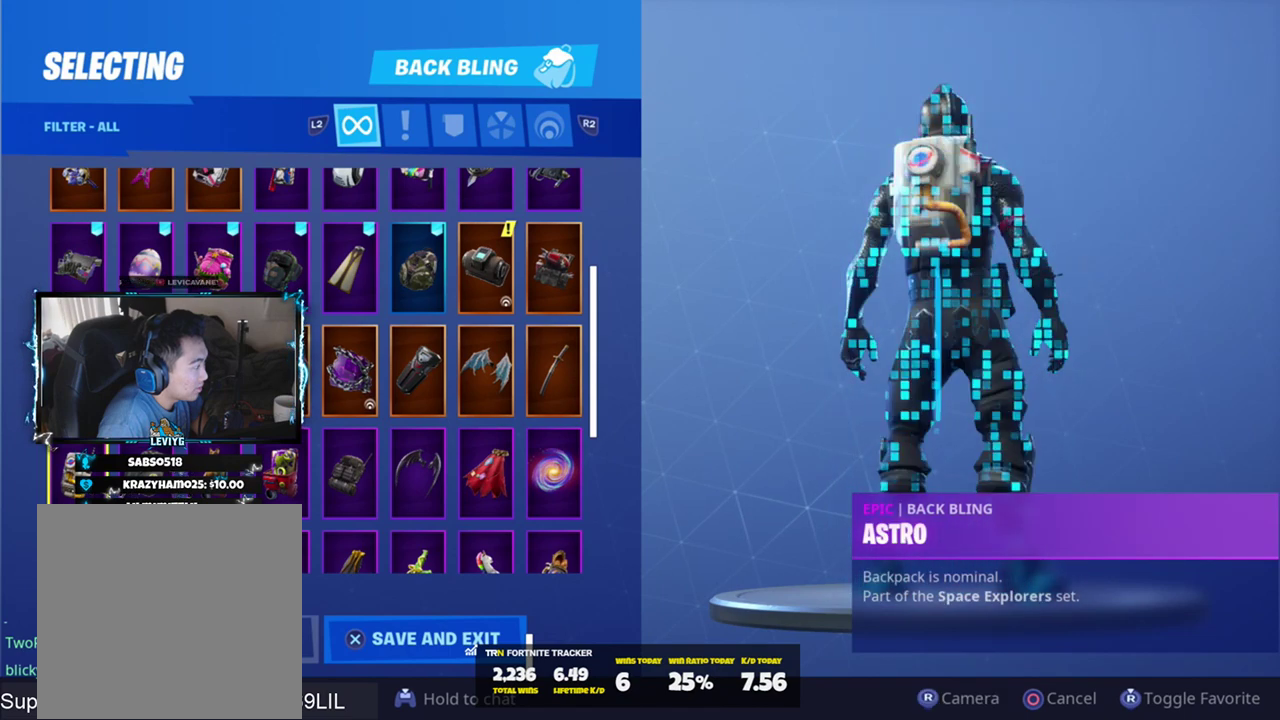
{"buttons": ["DPAD_DOWN"], "left_stick": "center", "right_stick": "center", "events": [[183, "DPAD_RIGHT", "down"], [317, "DPAD_RIGHT", "up"], [417, "DPAD_DOWN", "down"]]}
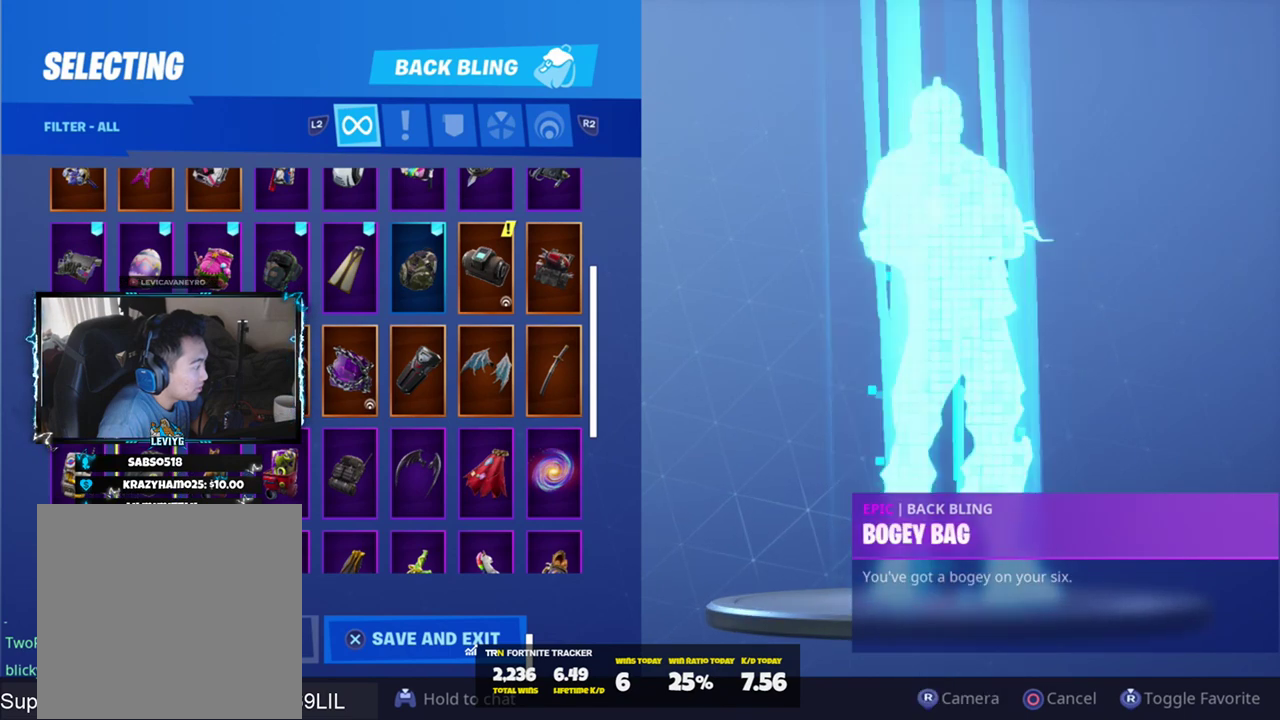
{"buttons": ["DPAD_UP"], "left_stick": "center", "right_stick": "center", "events": [[217, "DPAD_DOWN", "up"], [484, "DPAD_UP", "down"]]}